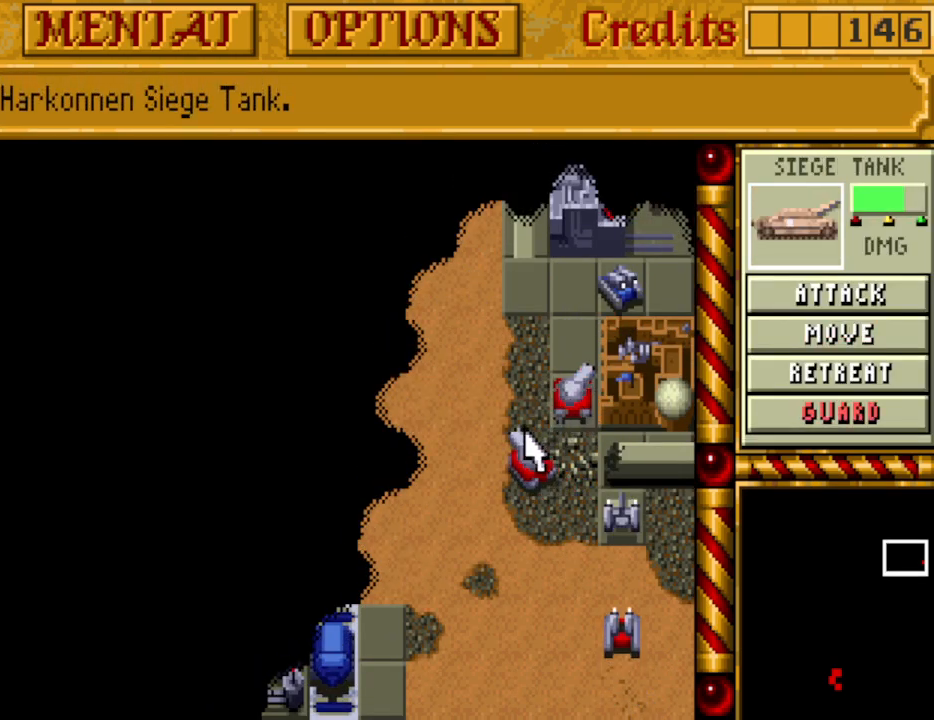
Gameplay with keyboard and mouse; each line is a JSON object with the keys held at the frame after it. "events" lists presses ("down") and releases ("up") of "alt", "backspace", "caps_lock", "ctrl", "down", "escape", "f1", "f10", "f11", "f12", "f2", "f3", "f4", "f5", "f6", "f7", "f8", "f9", "left", "return", "right", "shift", "space", "tab" and "up" between this image and that frame as [ms after this image, input, new state], when the widget could be followed in between. No other keys are recorded. Mouse buttons are not recorded. Not read: mouse_move.
{"keys": [], "events": []}
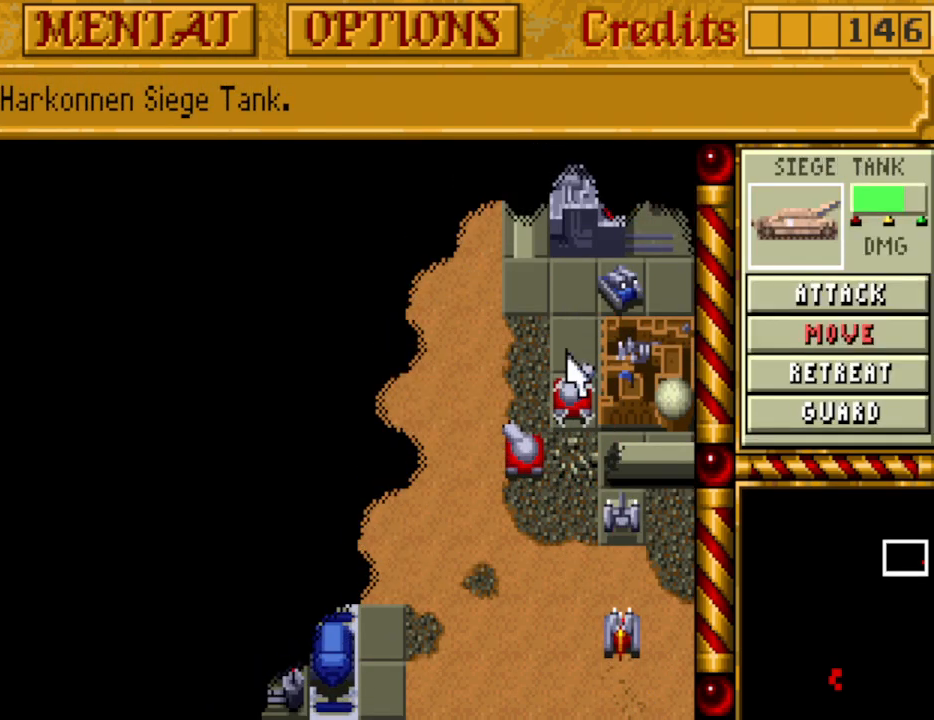
{"keys": [], "events": []}
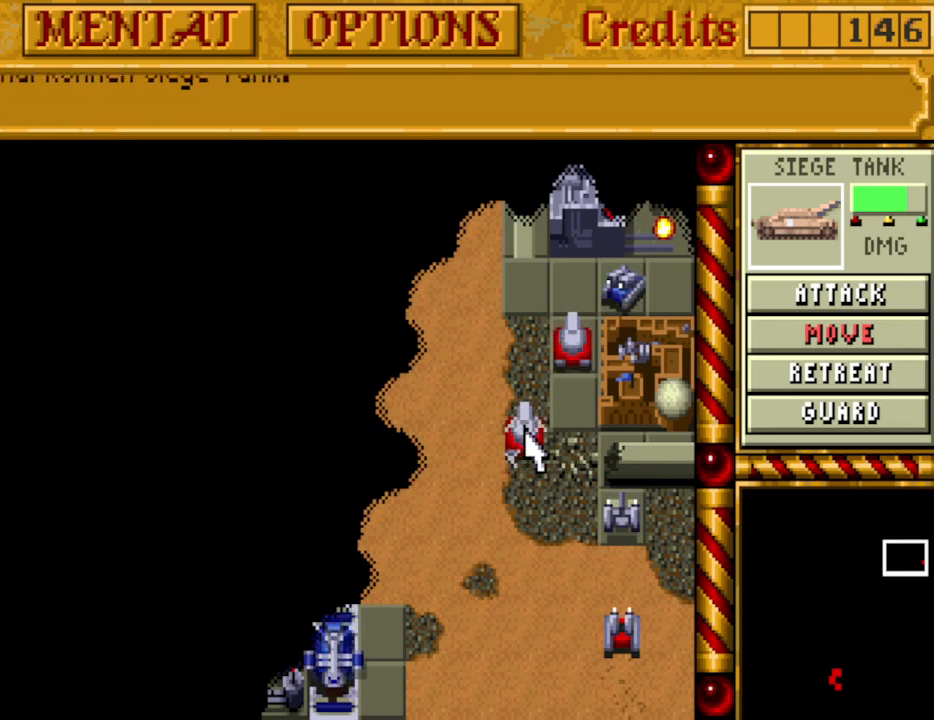
{"keys": [], "events": []}
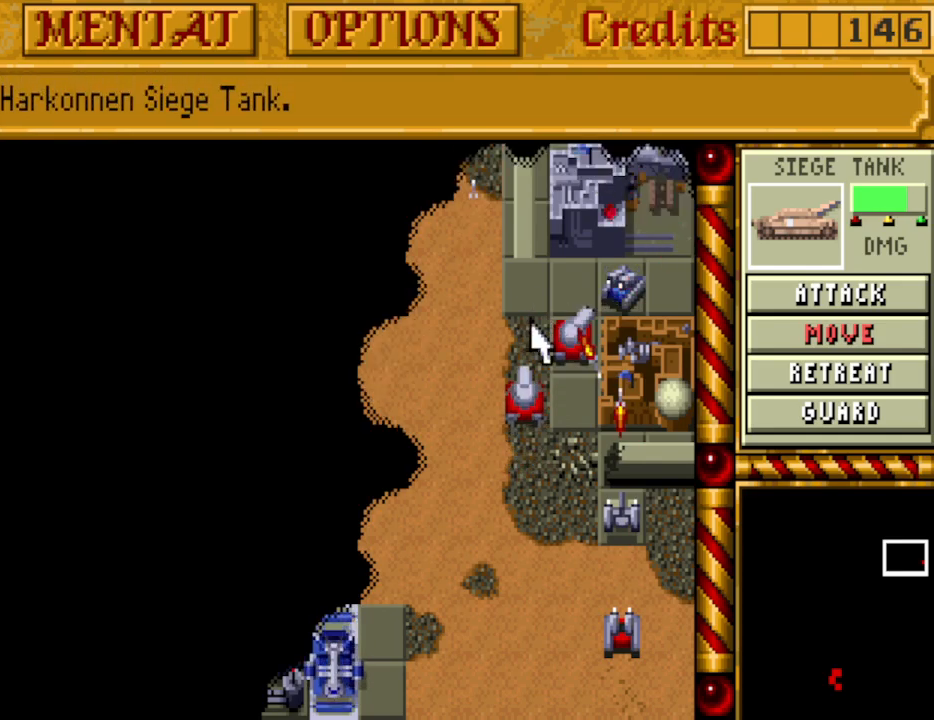
{"keys": [], "events": []}
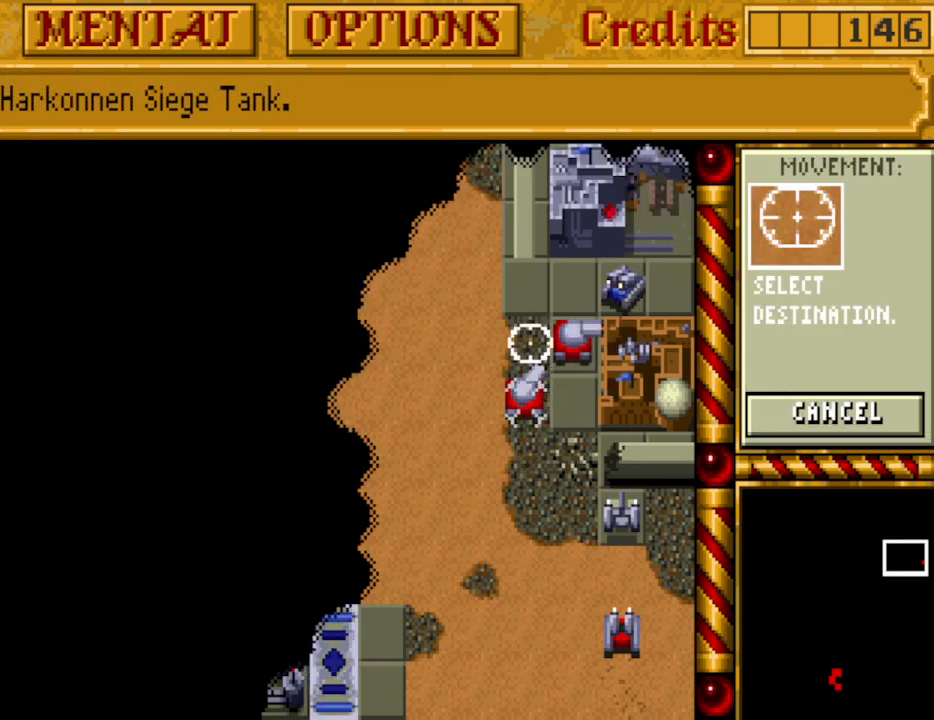
{"keys": [], "events": []}
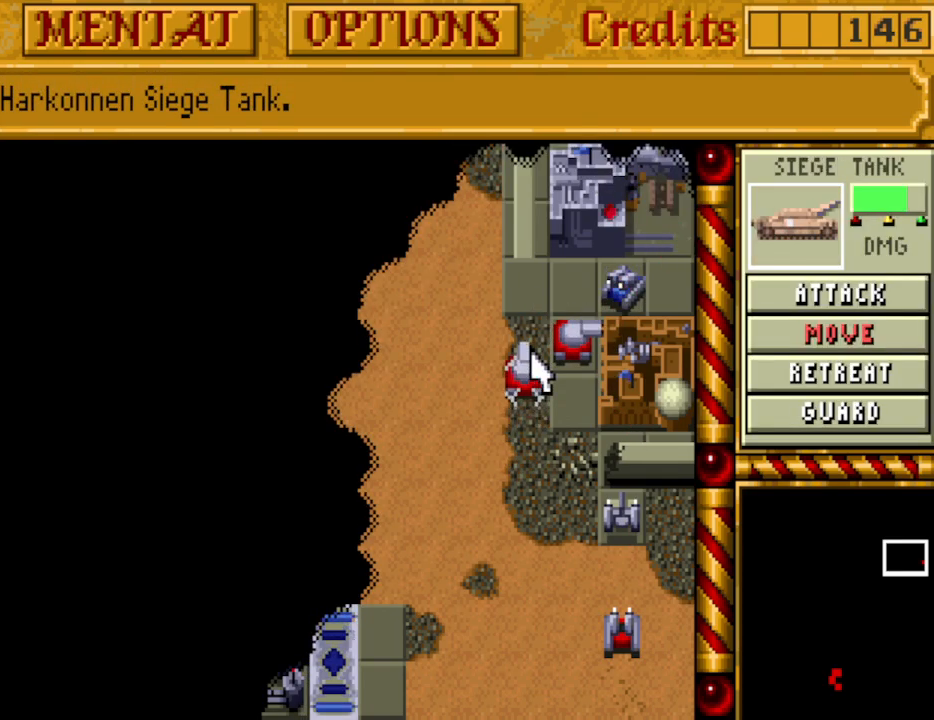
{"keys": [], "events": [[250, "right", "down"], [300, "right", "up"]]}
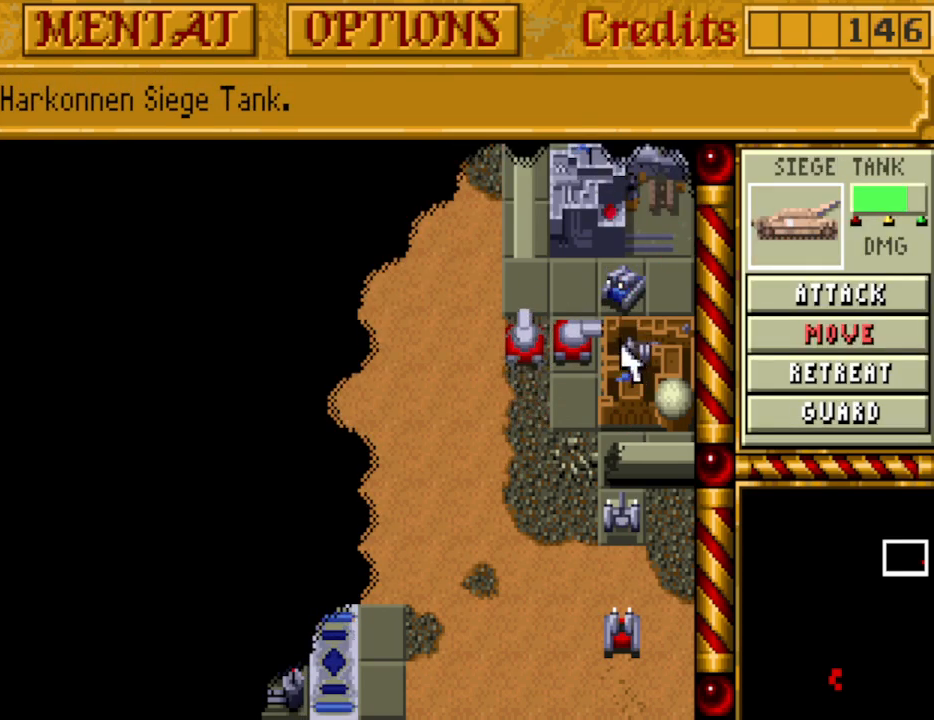
{"keys": [], "events": []}
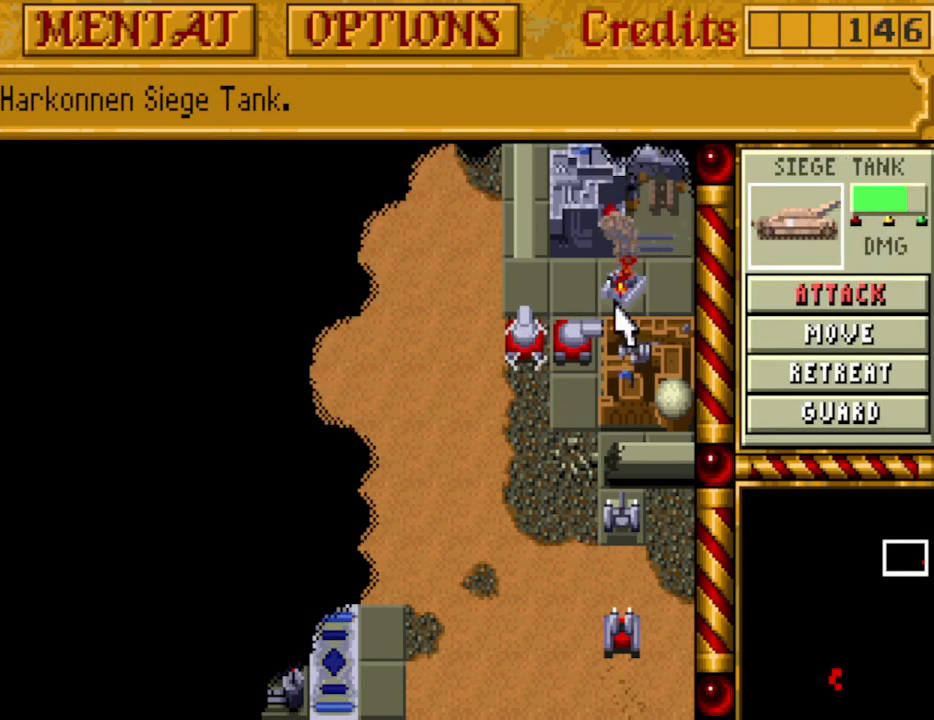
{"keys": [], "events": []}
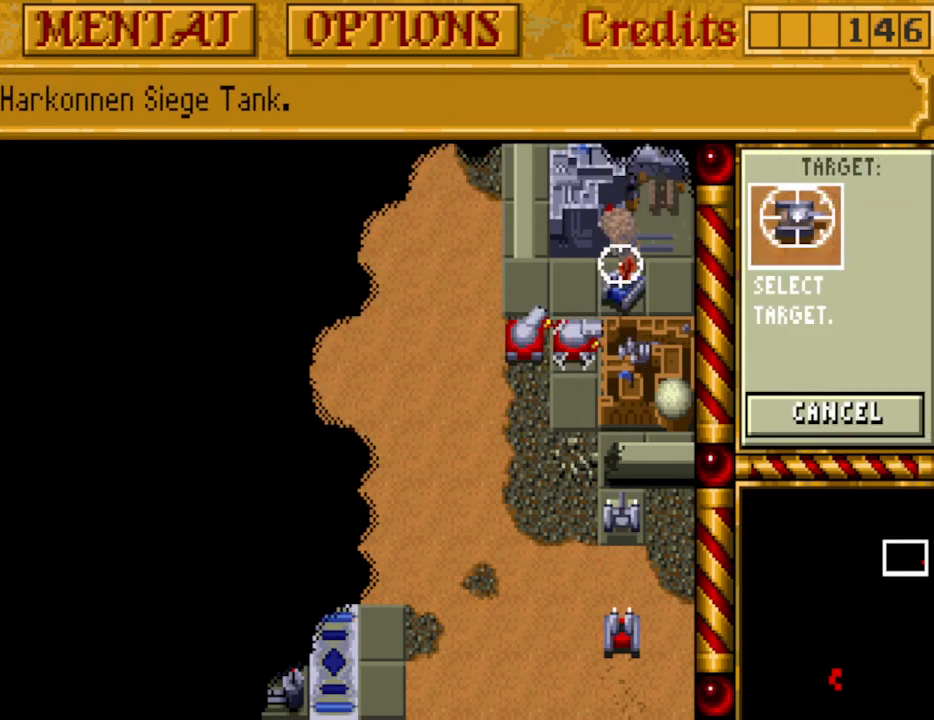
{"keys": [], "events": []}
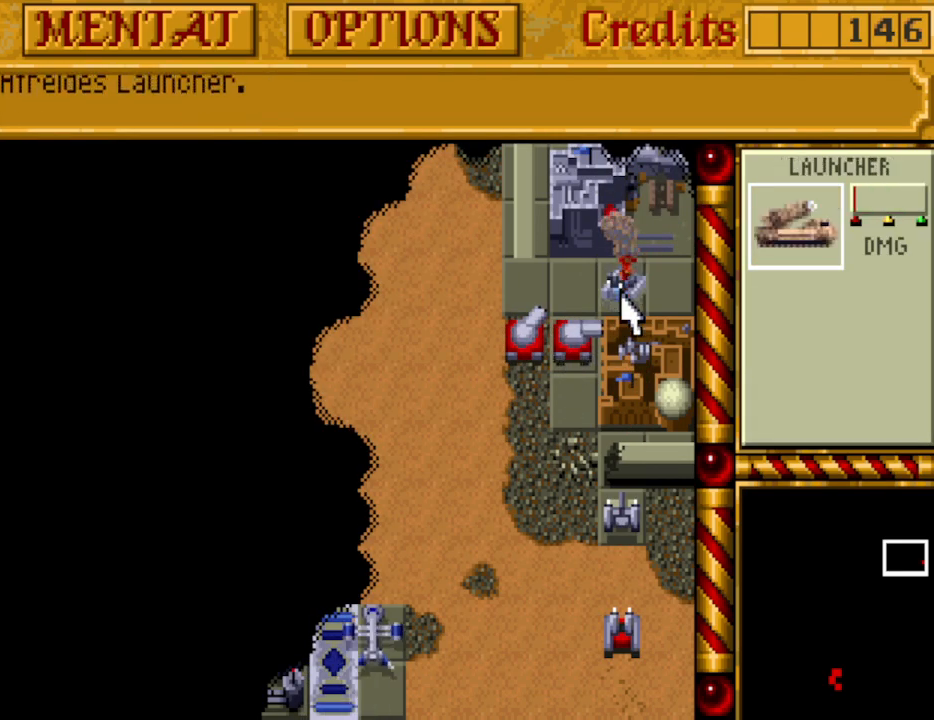
{"keys": [], "events": [[417, "down", "down"], [450, "down", "up"]]}
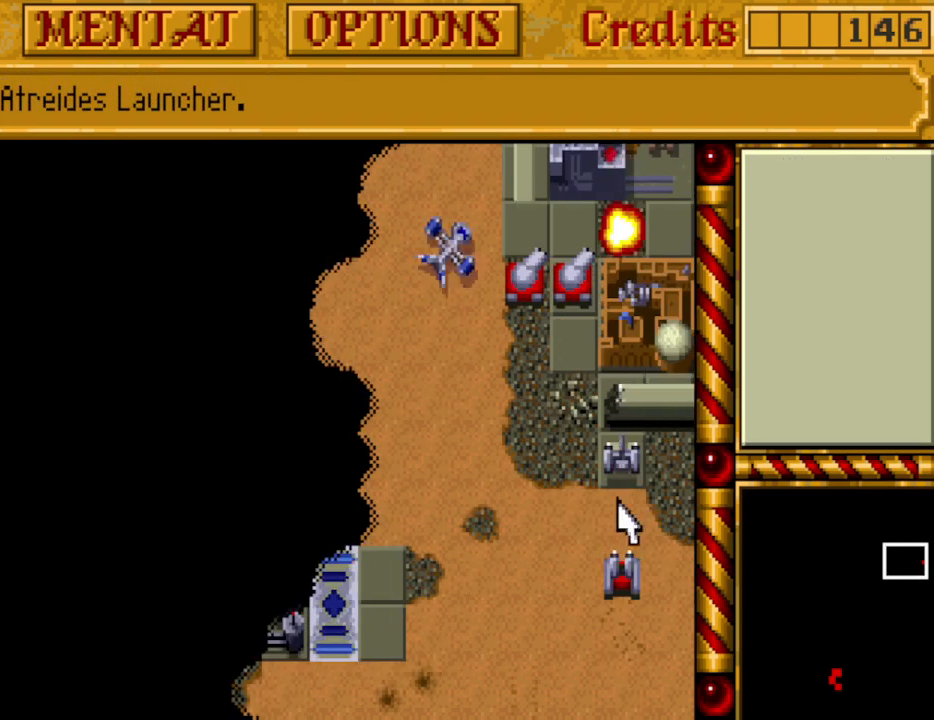
{"keys": [], "events": [[50, "down", "down"], [150, "down", "up"], [183, "down", "down"], [283, "down", "up"]]}
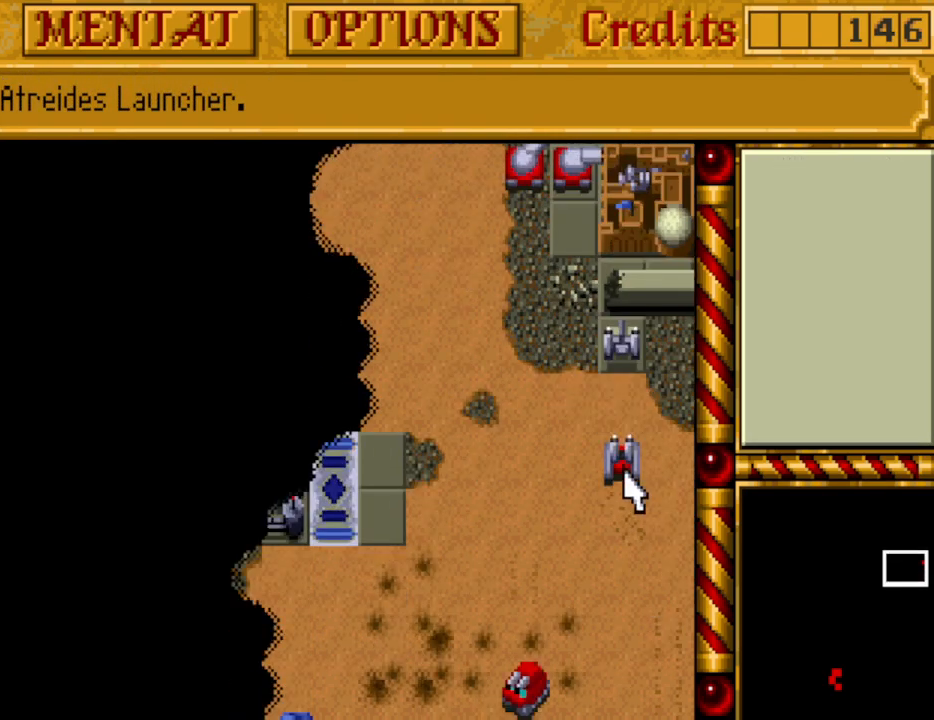
{"keys": ["up"], "events": [[167, "up", "down"], [250, "up", "up"], [300, "up", "down"], [400, "up", "up"], [433, "up", "down"]]}
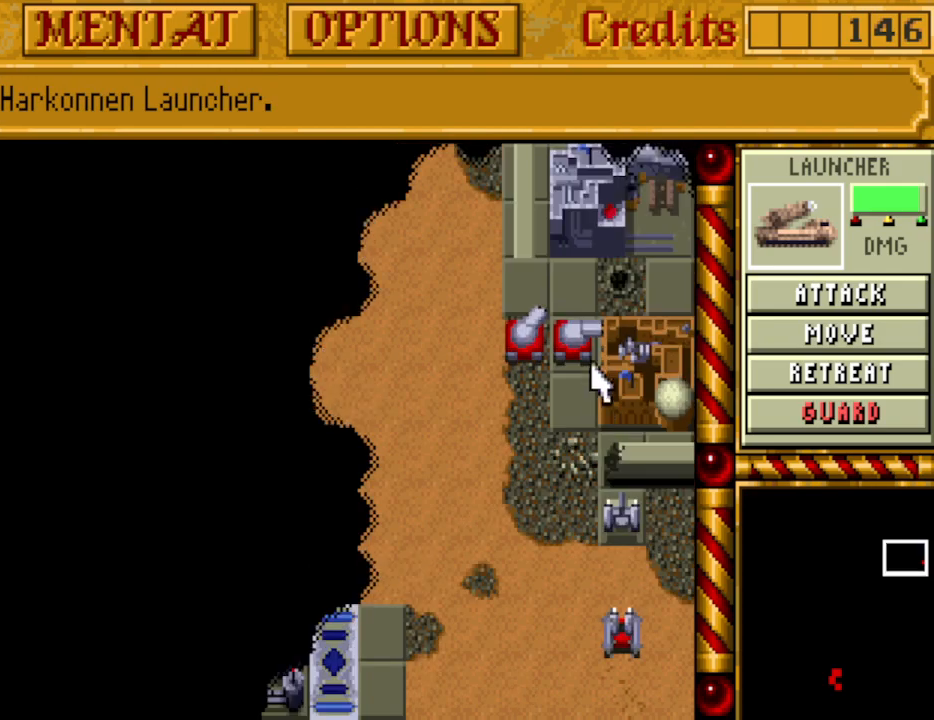
{"keys": [], "events": [[33, "up", "up"]]}
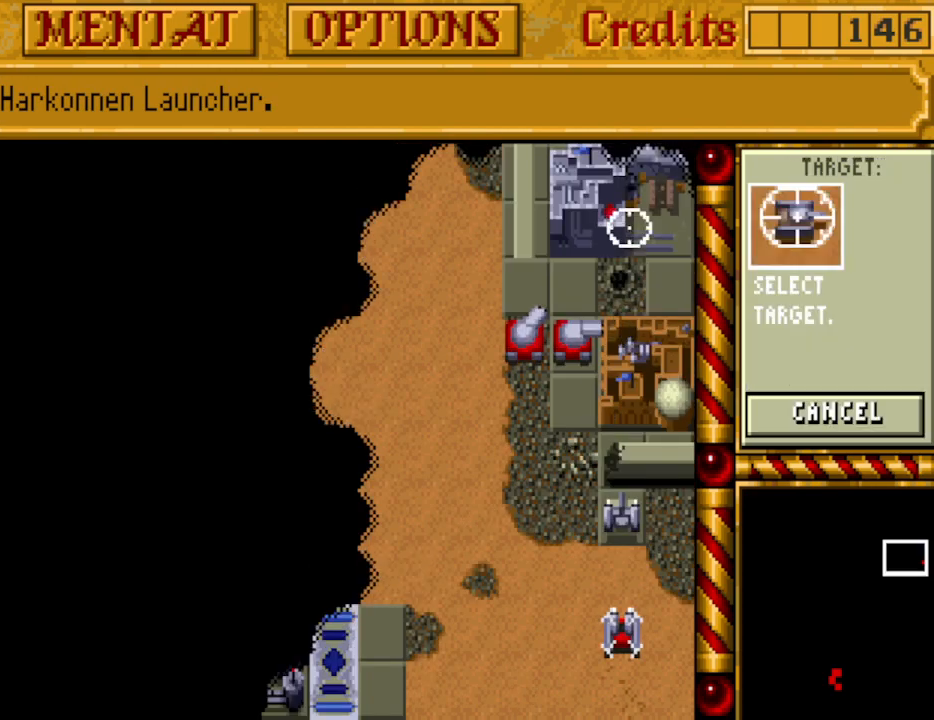
{"keys": ["down"], "events": [[467, "down", "down"]]}
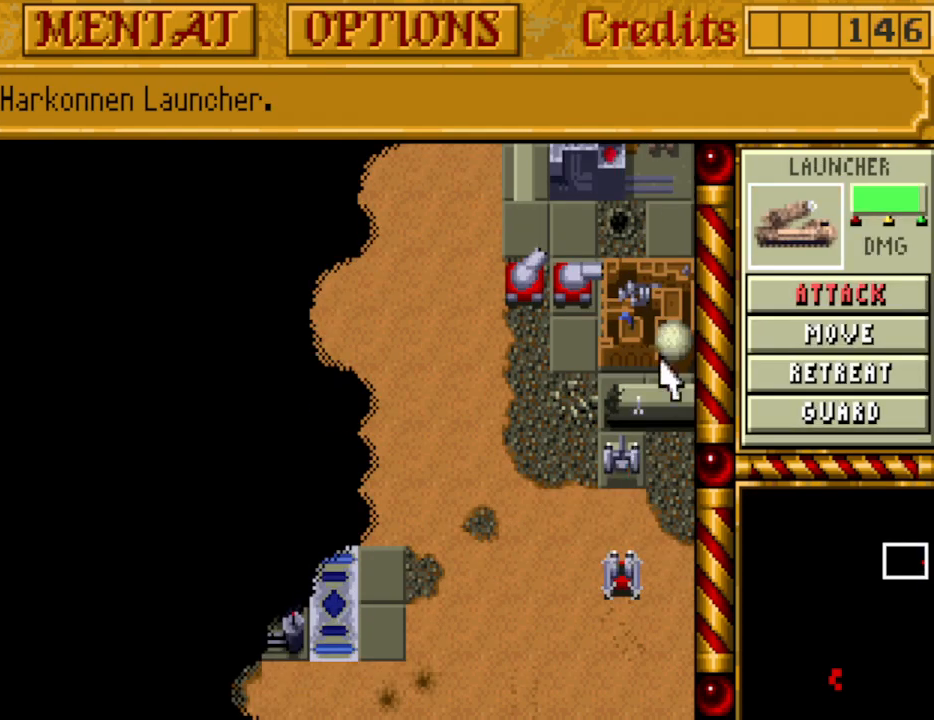
{"keys": [], "events": [[17, "down", "up"], [117, "down", "down"], [200, "down", "up"], [250, "down", "down"], [350, "down", "up"], [433, "down", "down"], [483, "down", "up"]]}
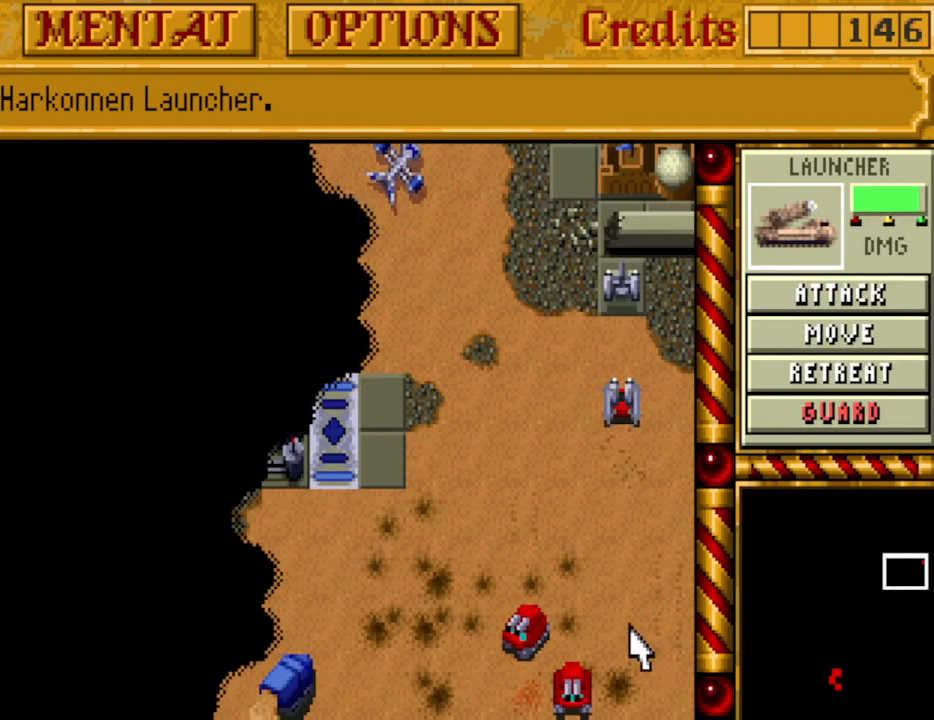
{"keys": [], "events": [[83, "down", "down"], [167, "down", "up"], [217, "down", "down"], [317, "down", "up"]]}
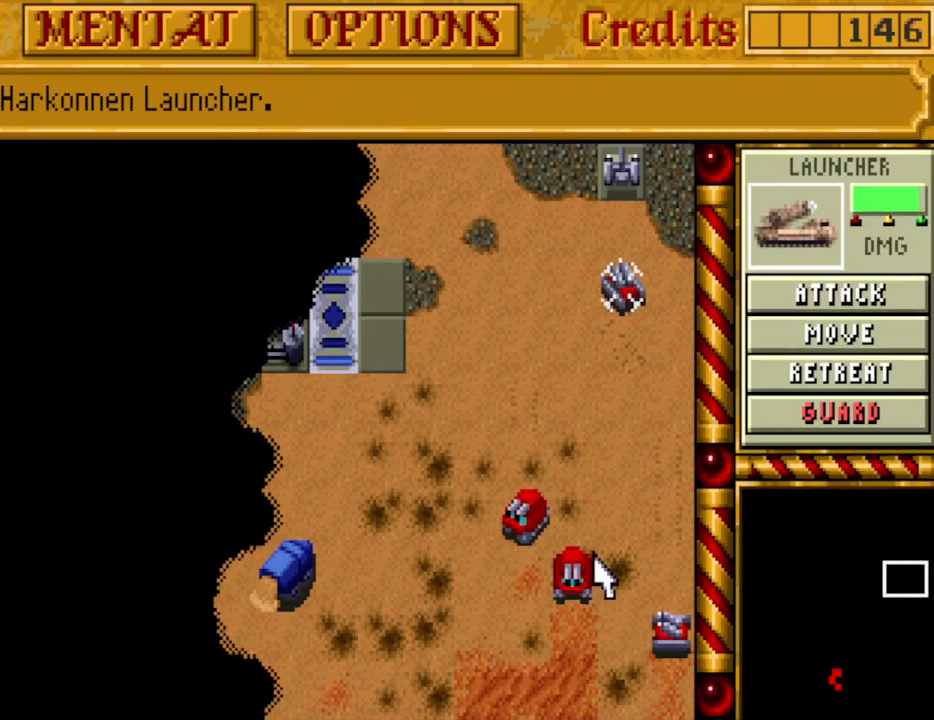
{"keys": [], "events": []}
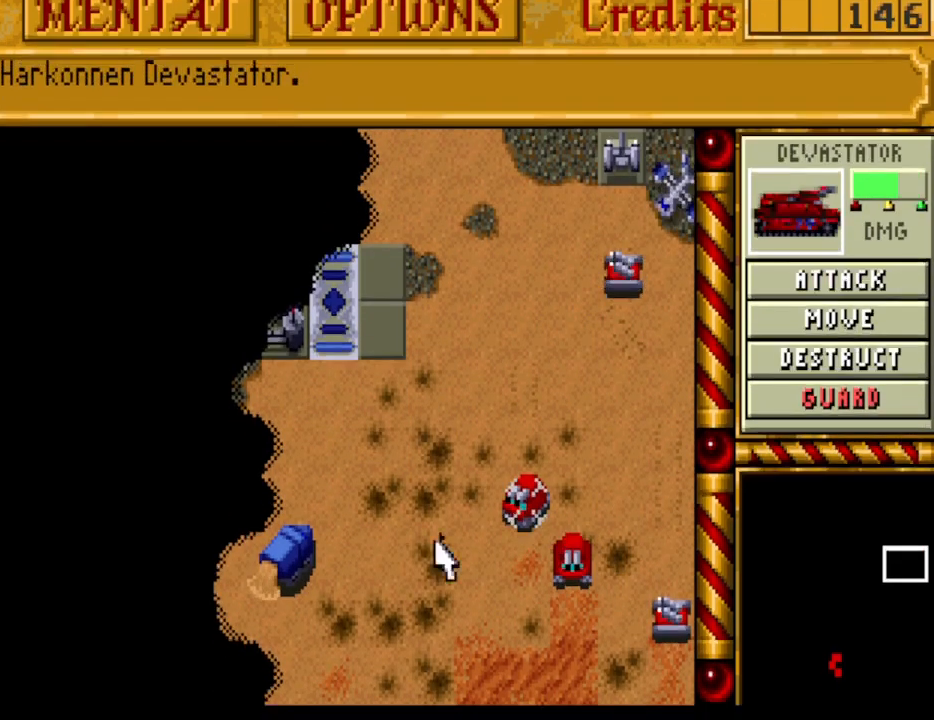
{"keys": [], "events": []}
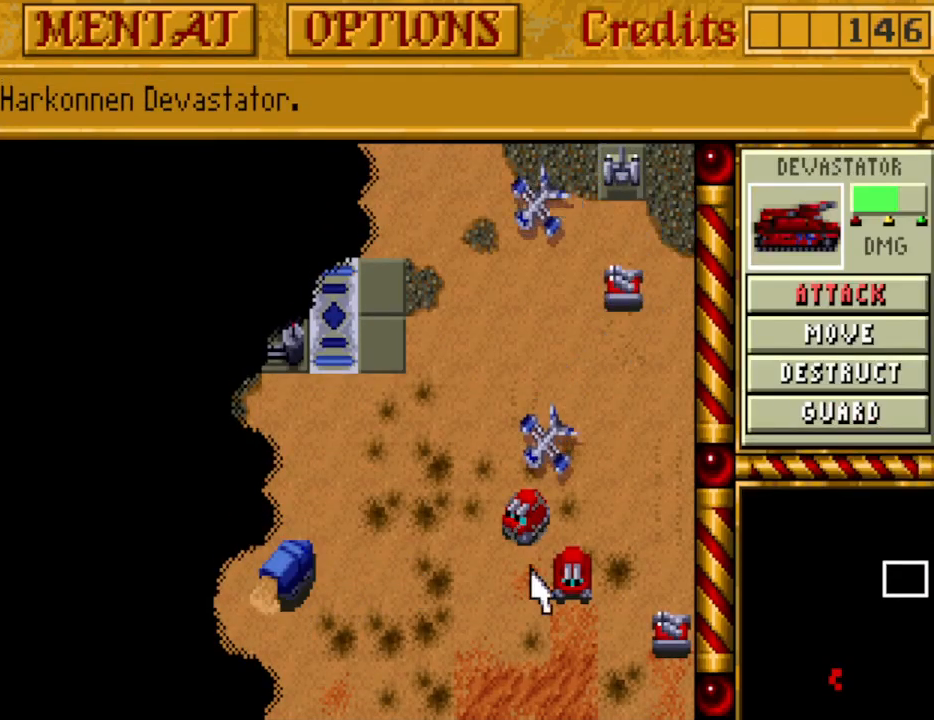
{"keys": [], "events": []}
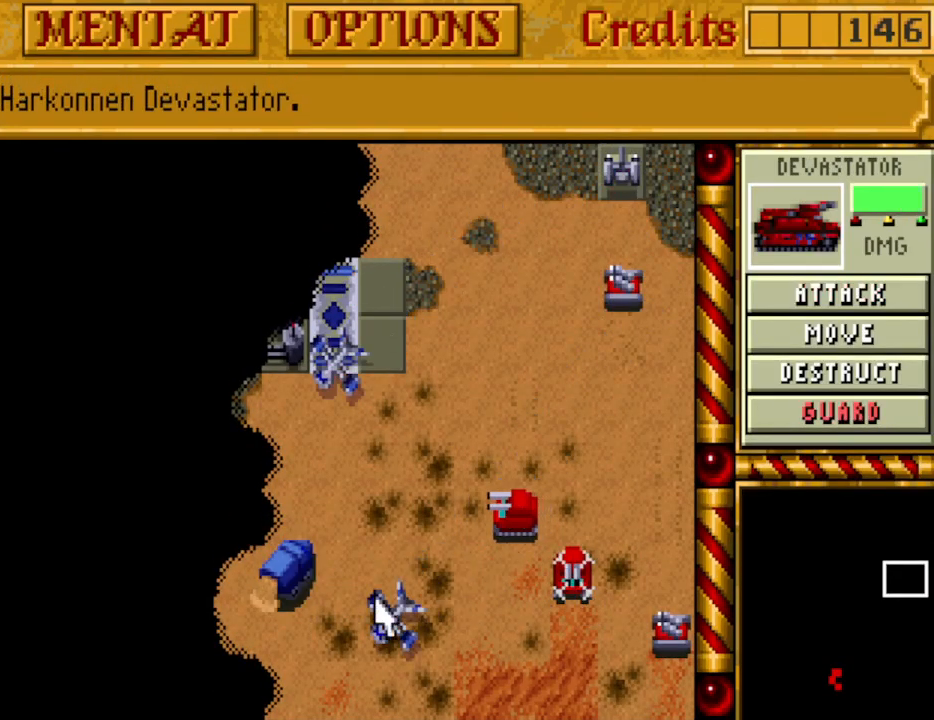
{"keys": [], "events": []}
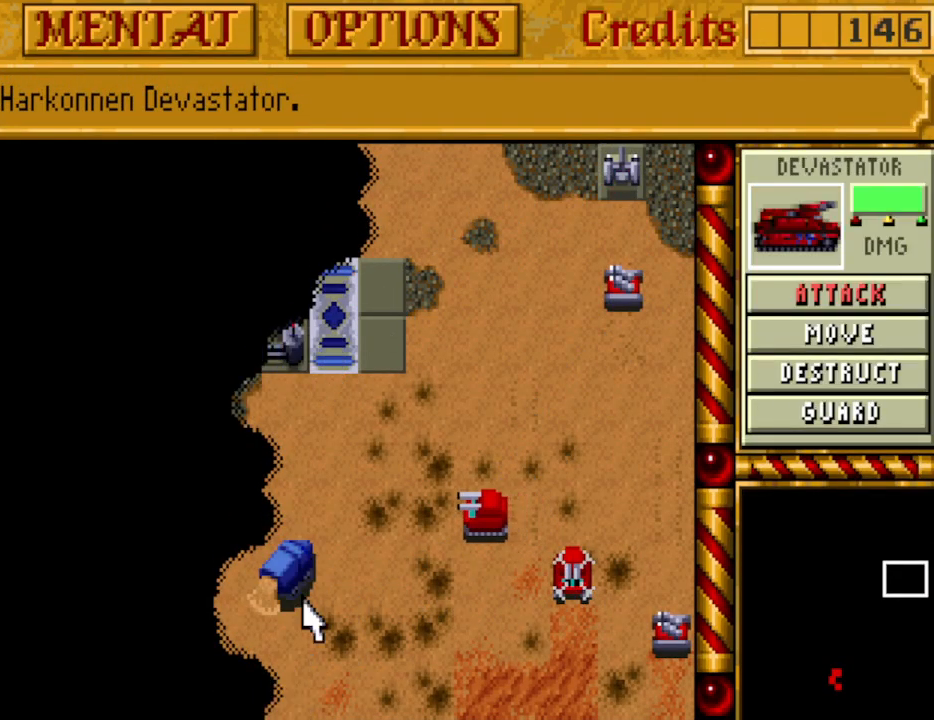
{"keys": [], "events": []}
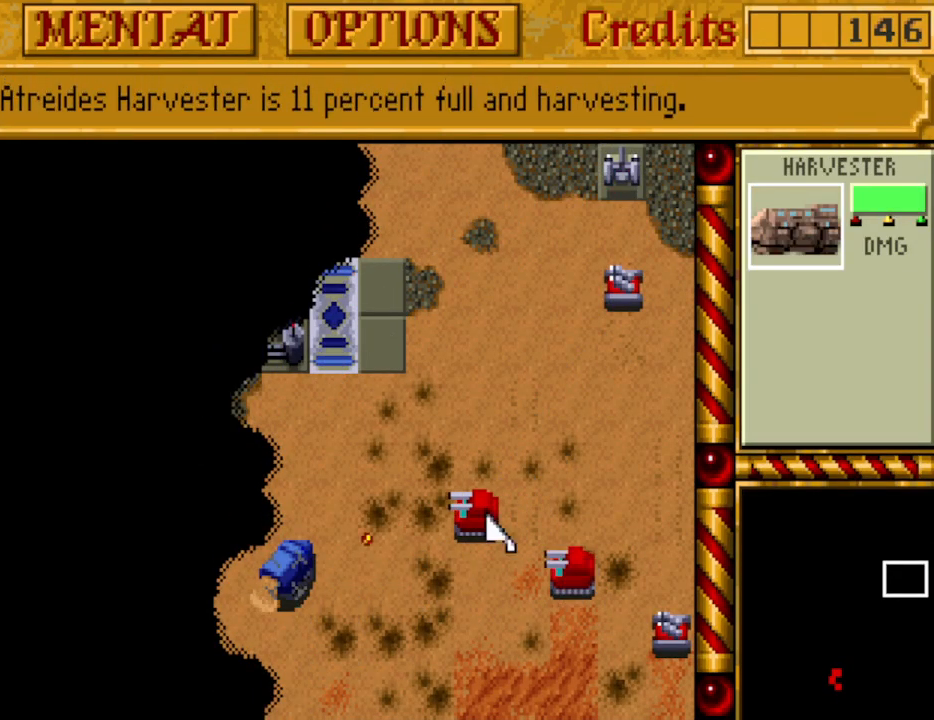
{"keys": [], "events": []}
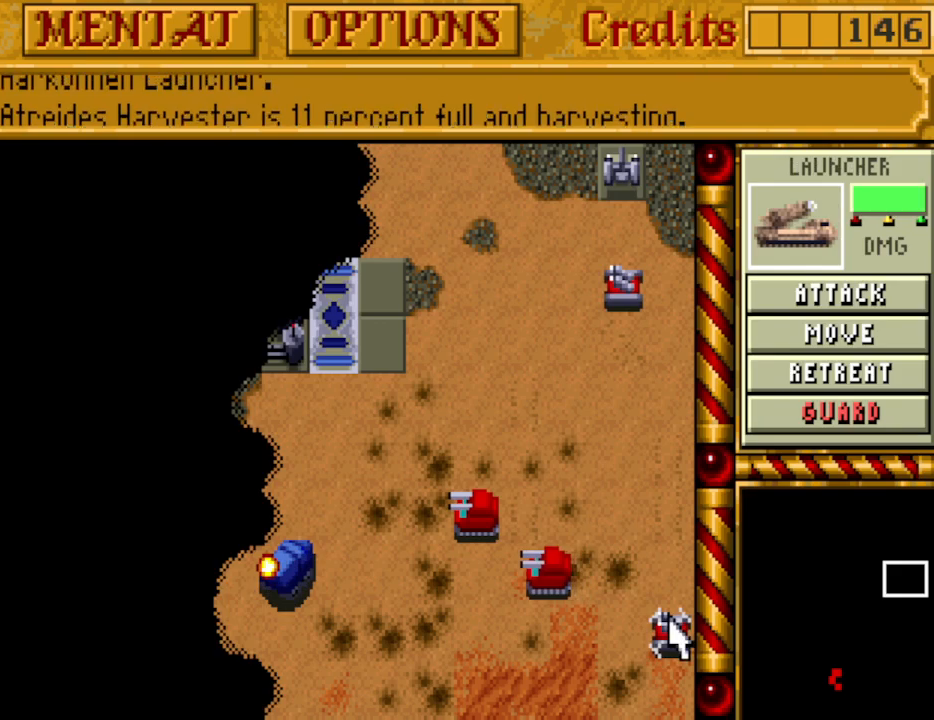
{"keys": [], "events": []}